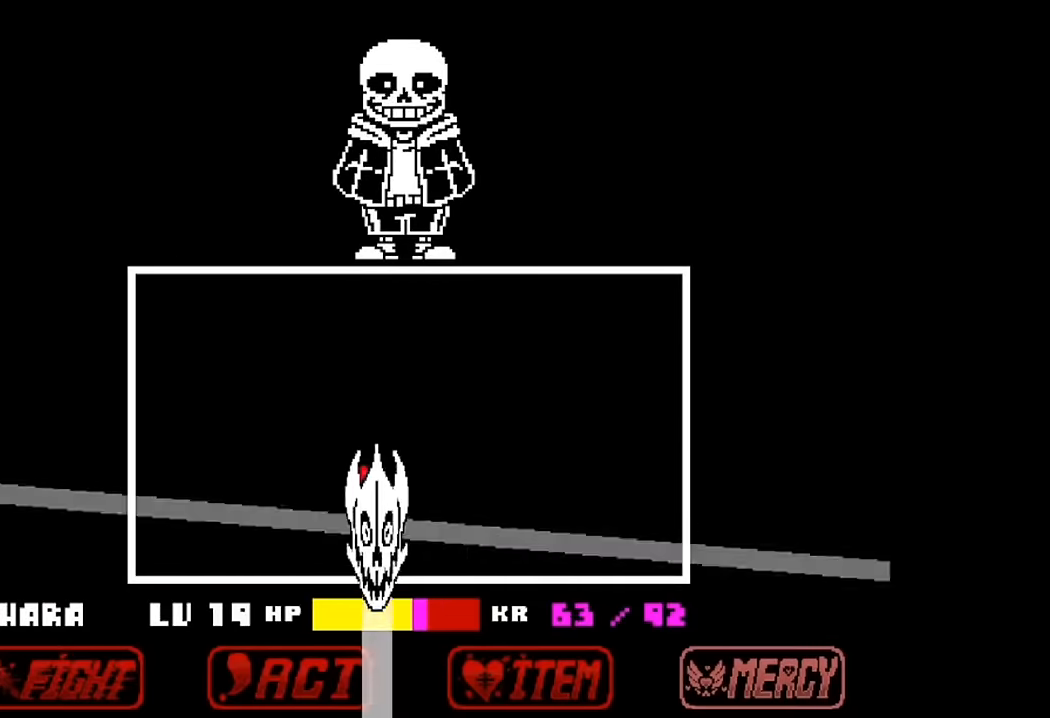
Gameplay with keyboard; each line is a JSON object with the keys held at the frame after it. "events" lists presses ("down") and releases ("up") of "c", "down", "left", "right", "up", "x" and "z" between this image and that frame as [ms after this image, input, new state], when the widget could be followed in between. No other keys are recorded. Mouse input is not recorded.
{"keys": ["right", "up"], "events": [[33, "right", "down"]]}
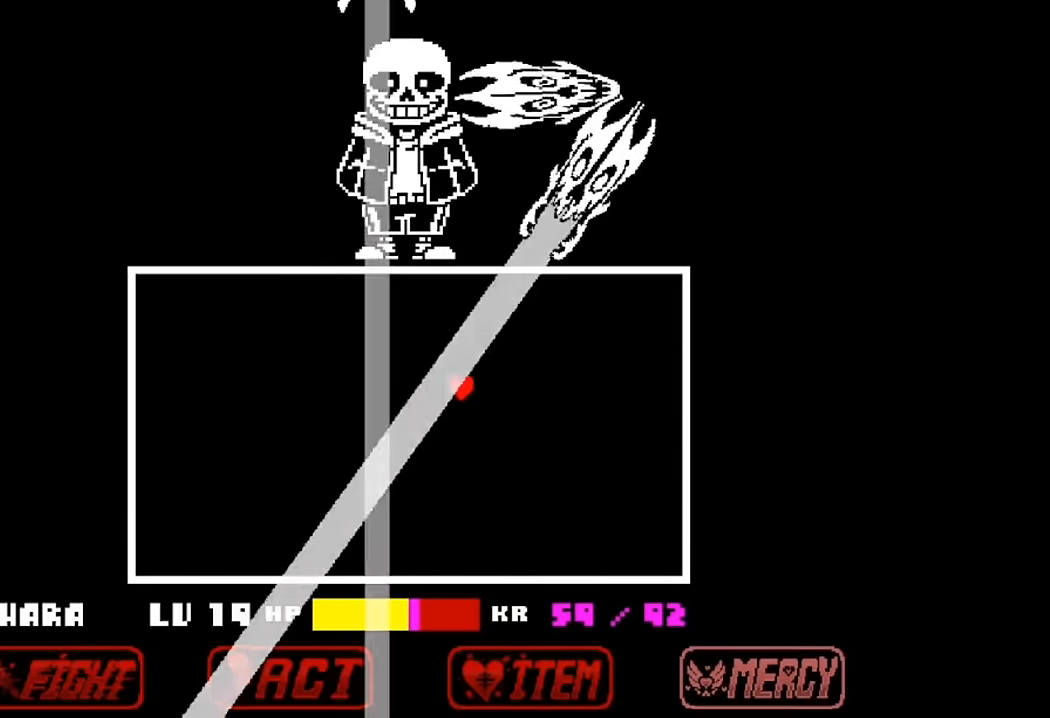
{"keys": ["right"], "events": [[66, "up", "up"]]}
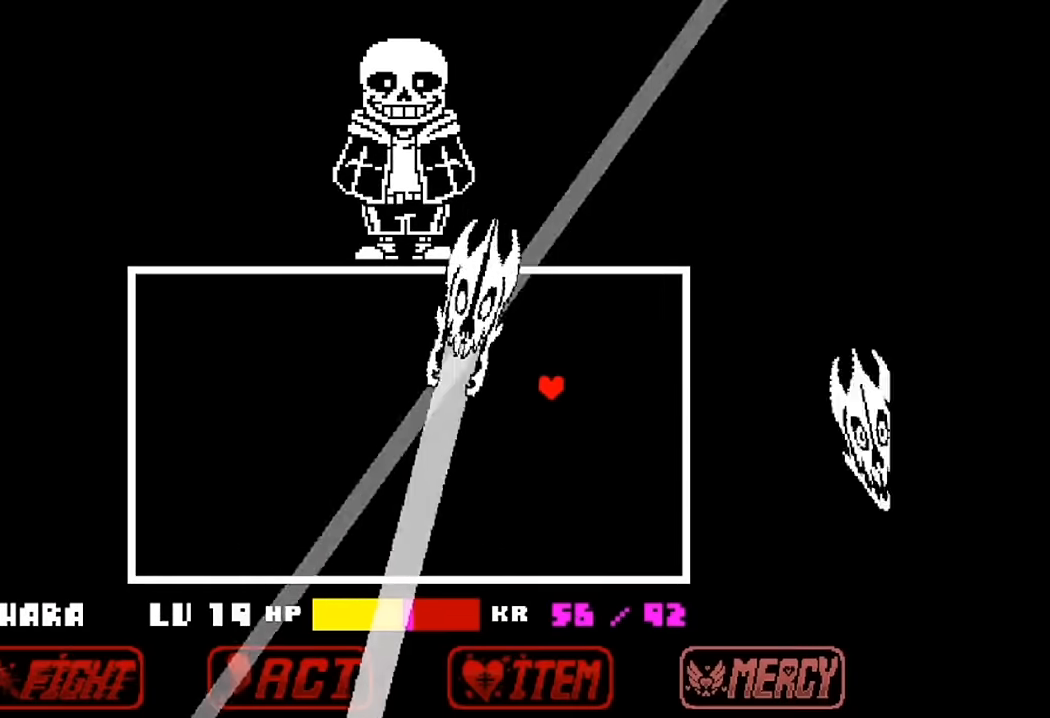
{"keys": ["down", "right"], "events": [[166, "down", "down"]]}
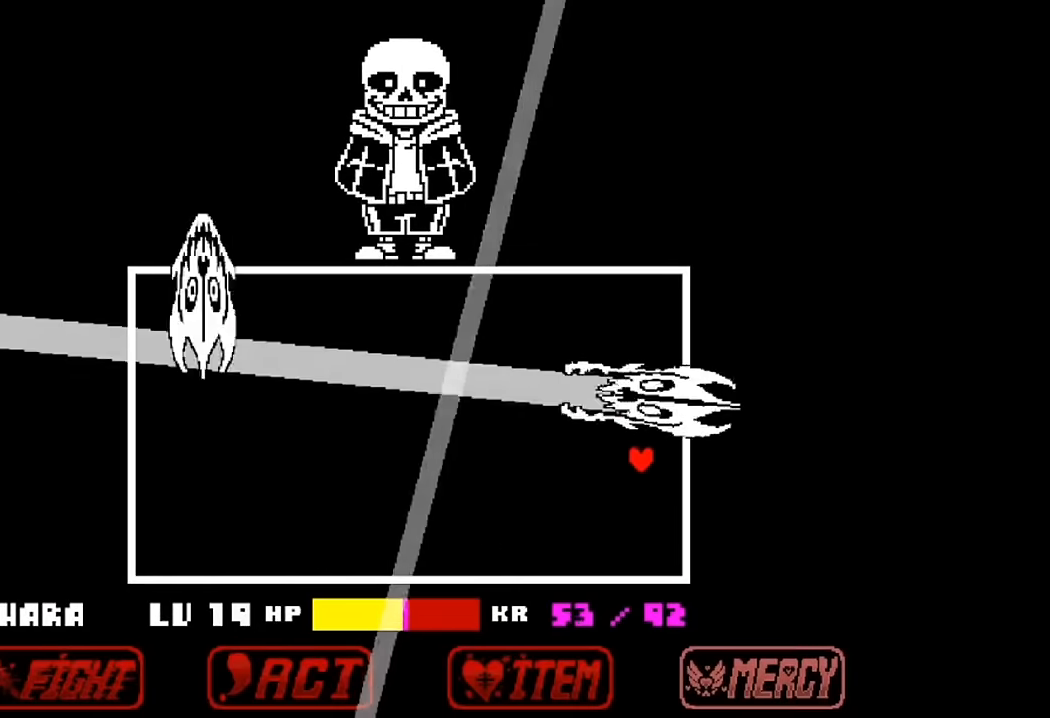
{"keys": ["down", "left"], "events": [[133, "right", "up"], [200, "left", "down"]]}
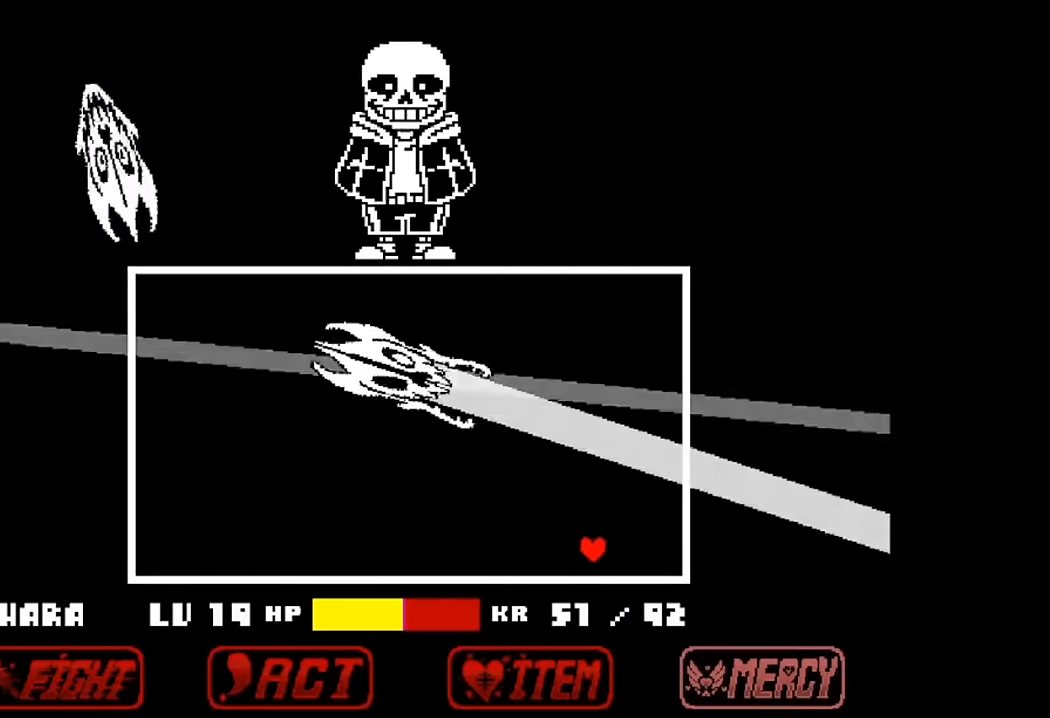
{"keys": ["left"], "events": [[266, "down", "up"]]}
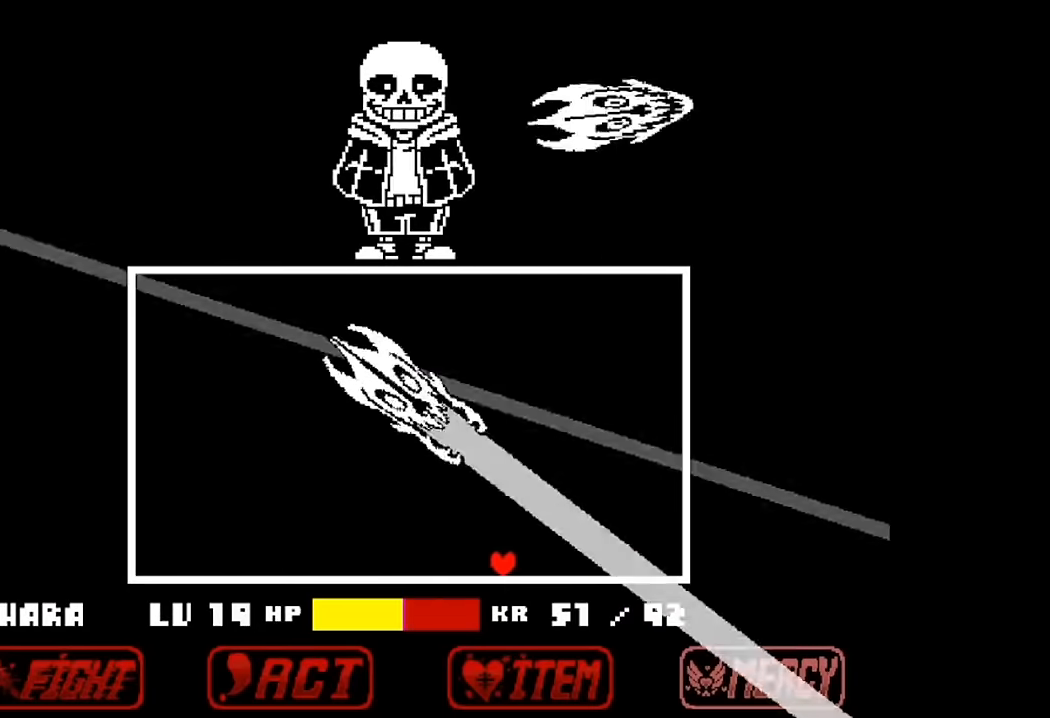
{"keys": ["left"], "events": []}
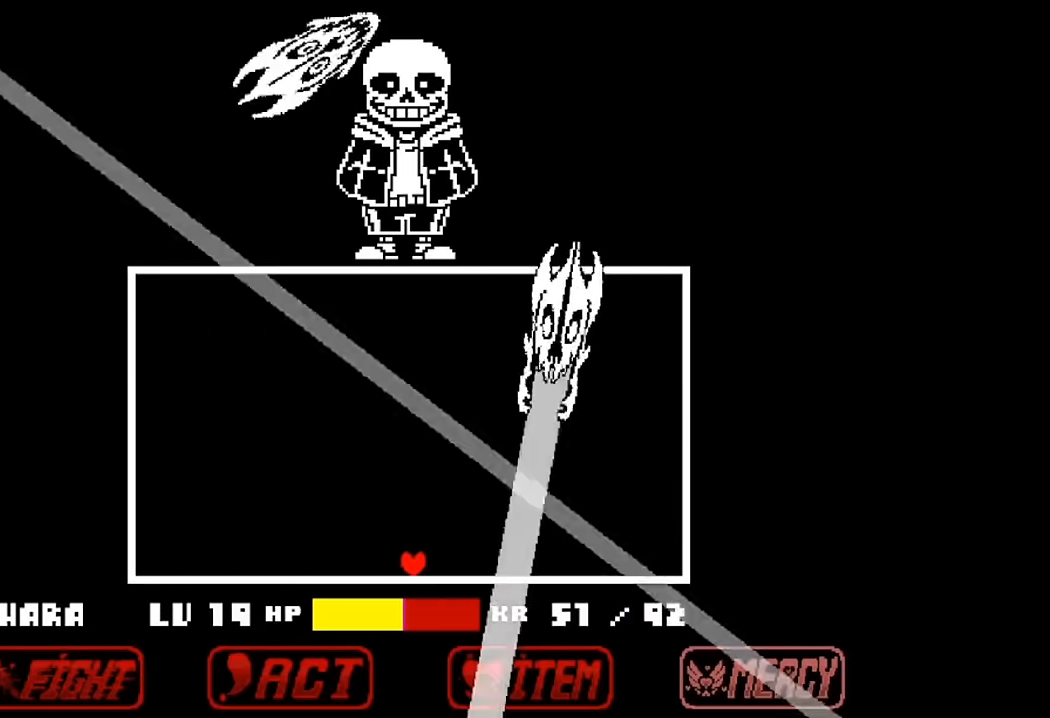
{"keys": ["left"], "events": []}
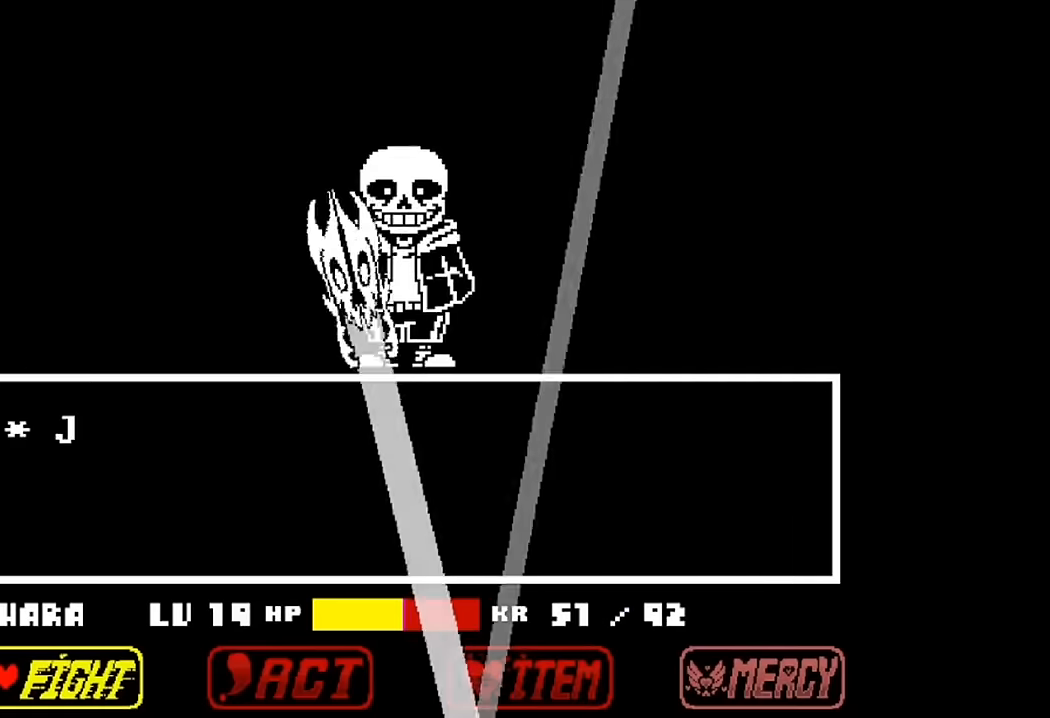
{"keys": [], "events": [[267, "left", "up"]]}
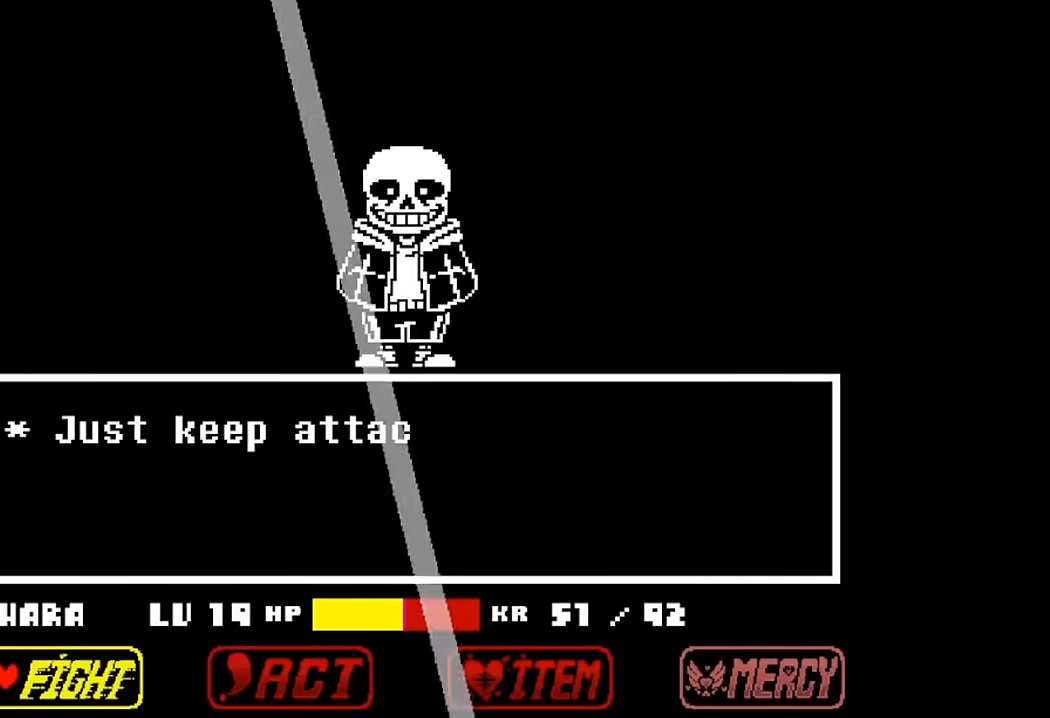
{"keys": ["z"], "events": [[500, "z", "down"]]}
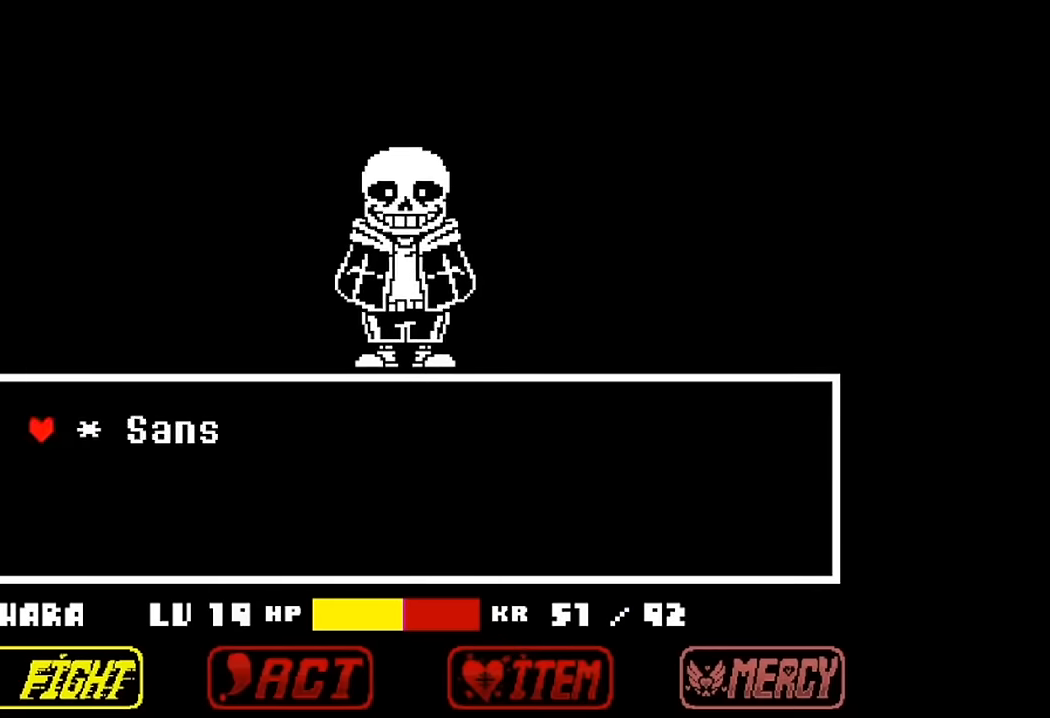
{"keys": ["x", "z"], "events": [[67, "z", "up"], [167, "z", "down"], [233, "z", "up"], [333, "z", "down"], [467, "x", "down"]]}
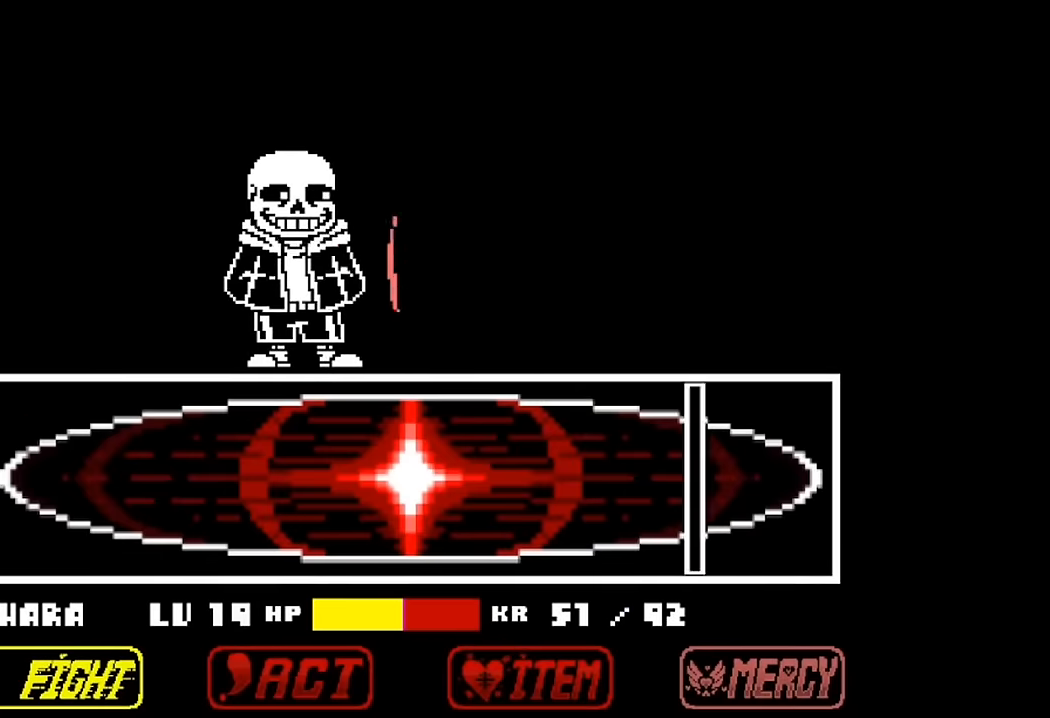
{"keys": [], "events": [[33, "z", "up"], [67, "z", "down"], [133, "x", "up"], [300, "z", "up"]]}
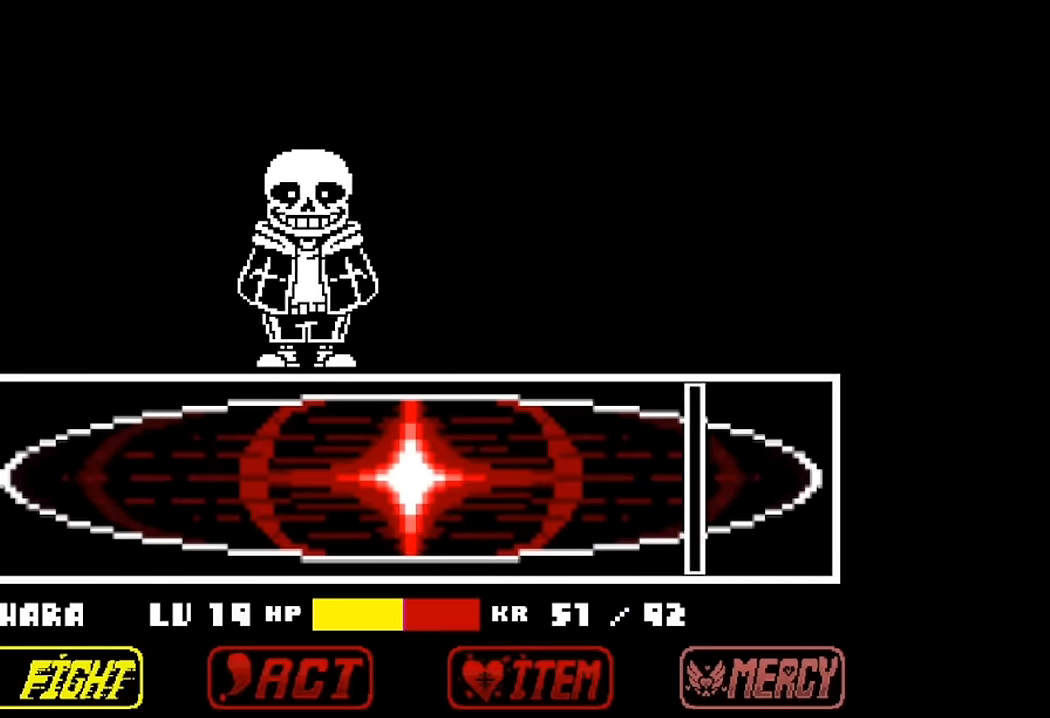
{"keys": [], "events": []}
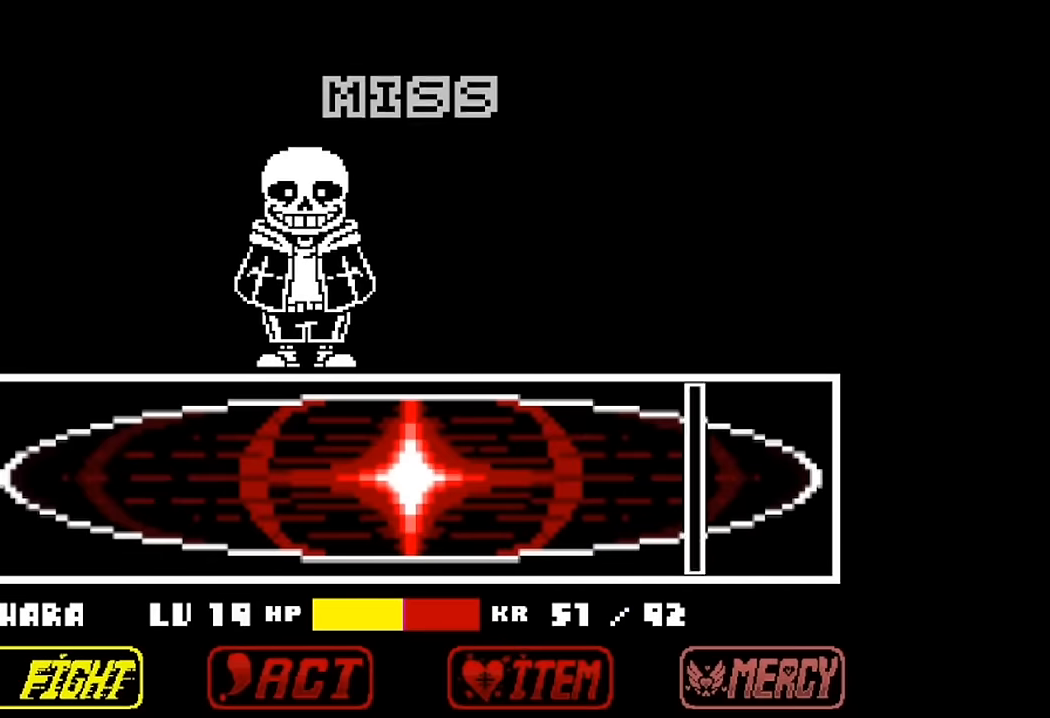
{"keys": [], "events": []}
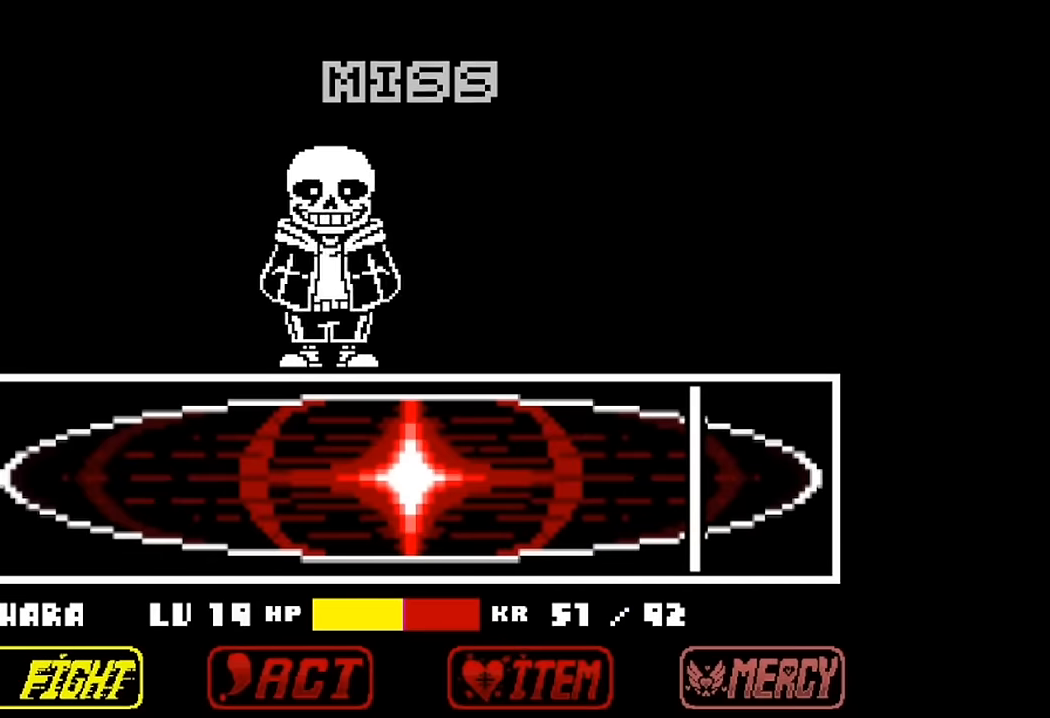
{"keys": ["z"], "events": [[300, "x", "down"], [400, "z", "down"], [433, "x", "up"]]}
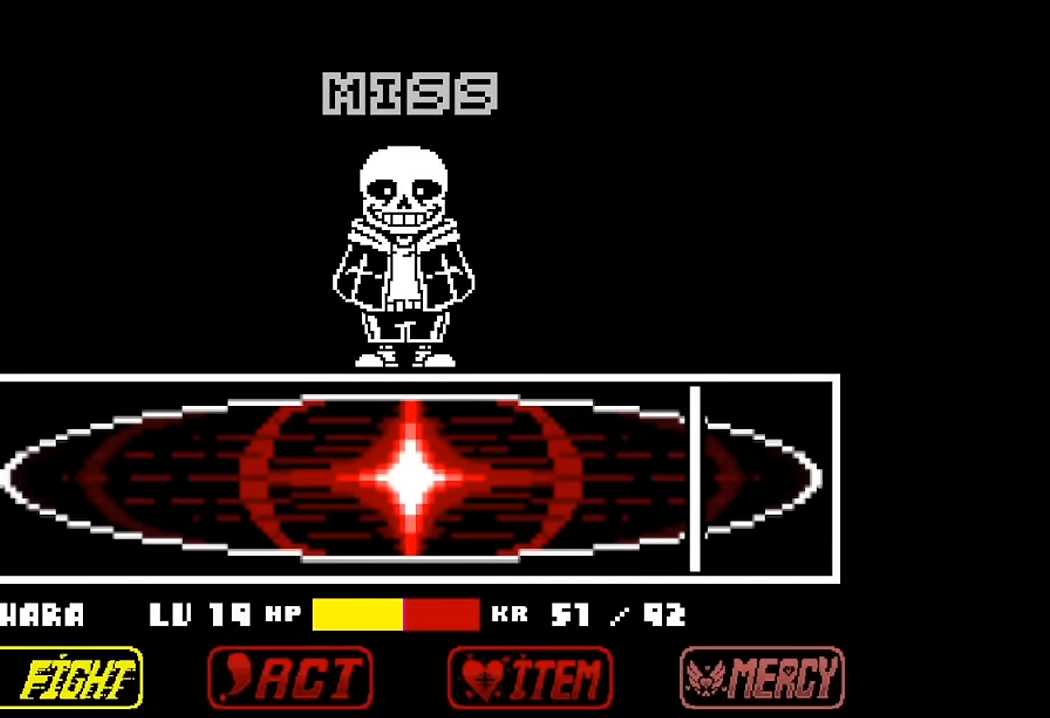
{"keys": ["x"], "events": [[33, "x", "down"], [33, "z", "up"], [133, "z", "down"], [167, "x", "up"], [233, "z", "up"], [267, "x", "down"], [367, "x", "up"], [367, "z", "down"], [467, "x", "down"], [467, "z", "up"]]}
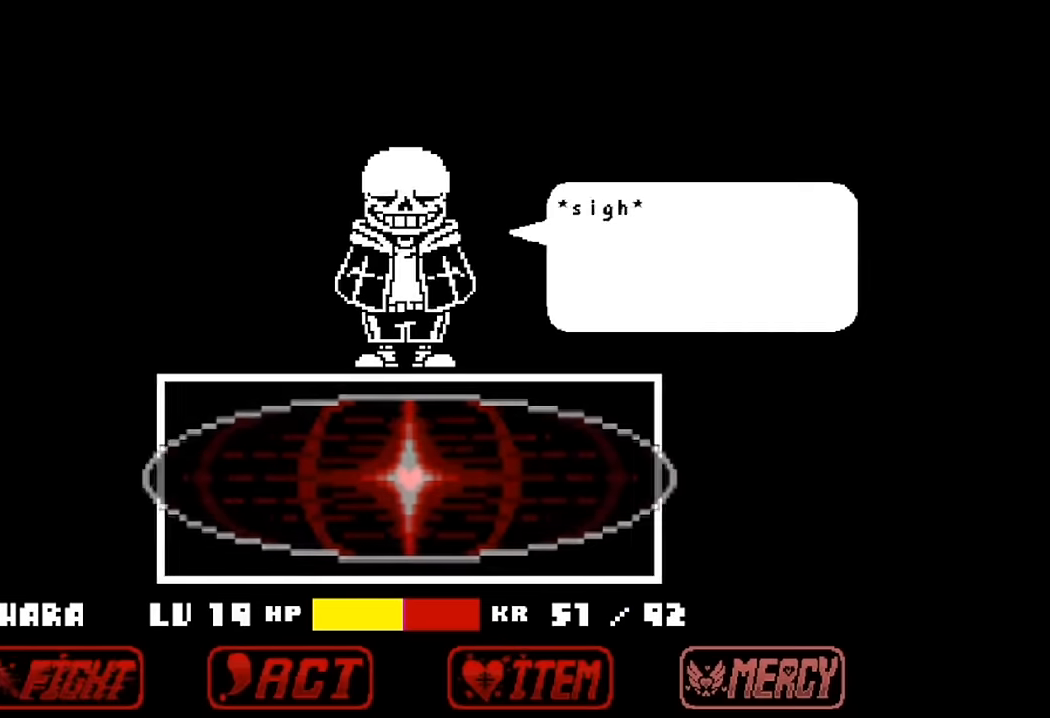
{"keys": ["z"], "events": [[67, "x", "up"], [67, "z", "down"], [167, "x", "down"], [167, "z", "up"], [233, "x", "up"], [233, "z", "down"], [333, "x", "down"], [333, "z", "up"], [467, "z", "down"], [500, "x", "up"]]}
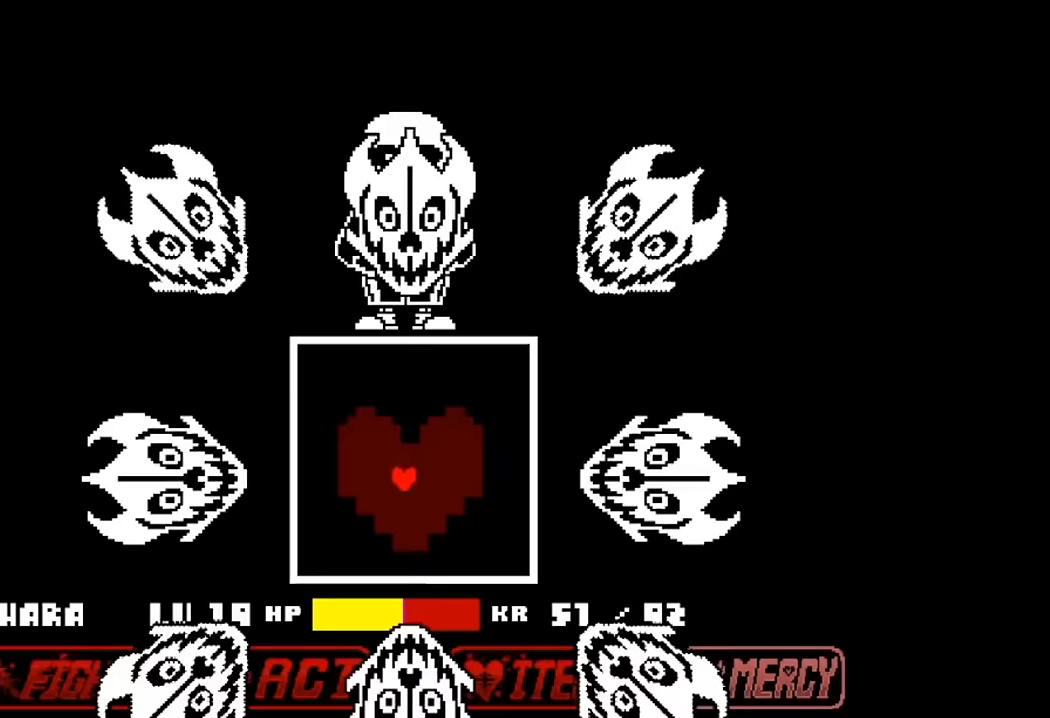
{"keys": ["up"], "events": [[67, "x", "down"], [67, "z", "up"], [133, "x", "up"], [133, "z", "down"], [200, "z", "up"], [300, "up", "down"], [333, "up", "up"], [400, "up", "down"]]}
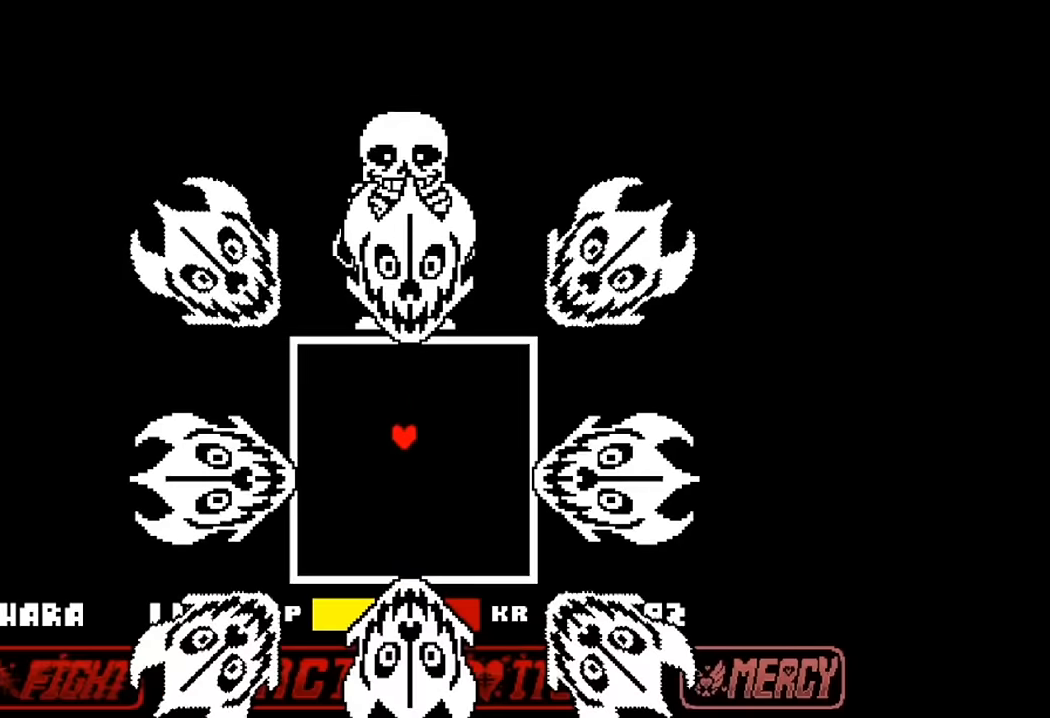
{"keys": ["up"], "events": []}
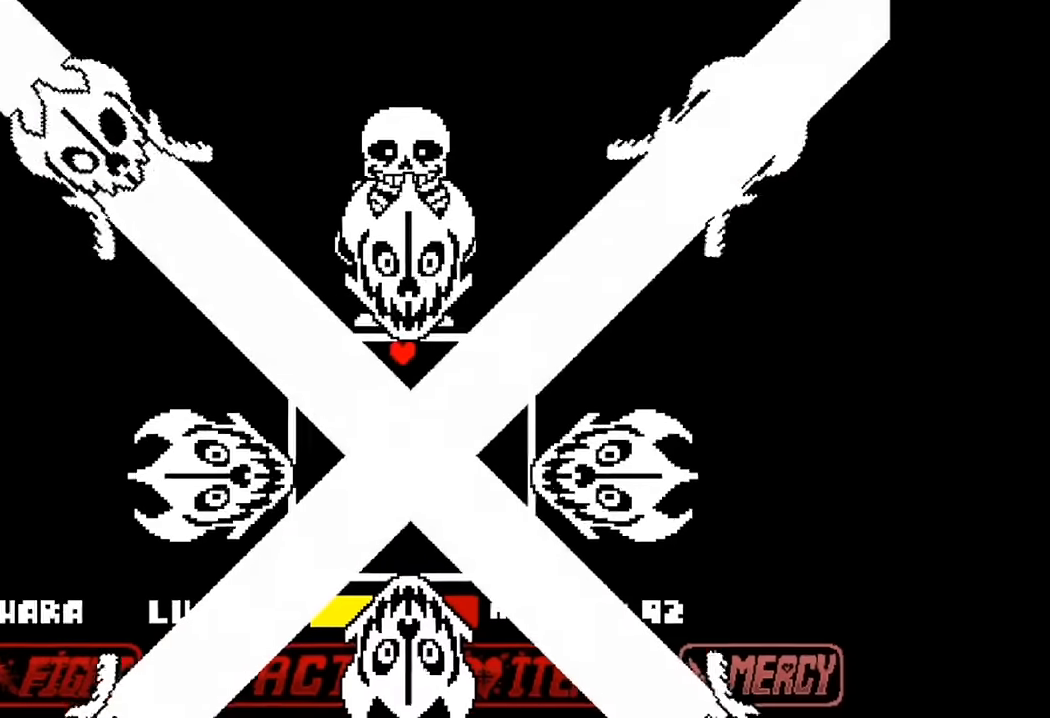
{"keys": ["left"], "events": [[100, "left", "down"], [233, "up", "up"]]}
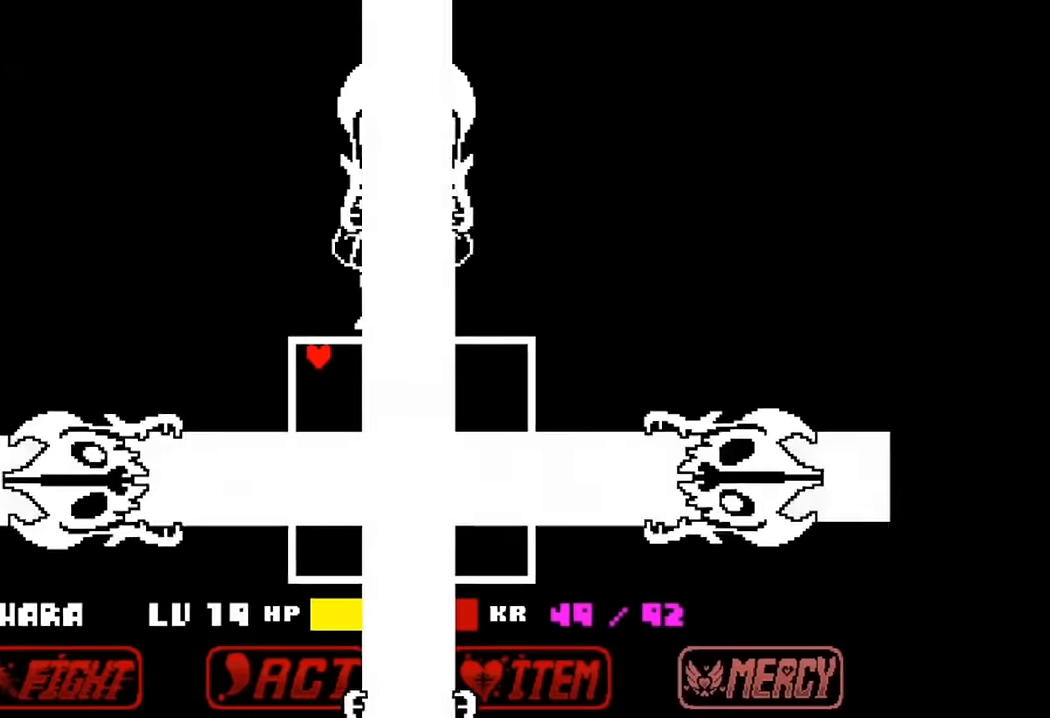
{"keys": [], "events": [[33, "left", "up"]]}
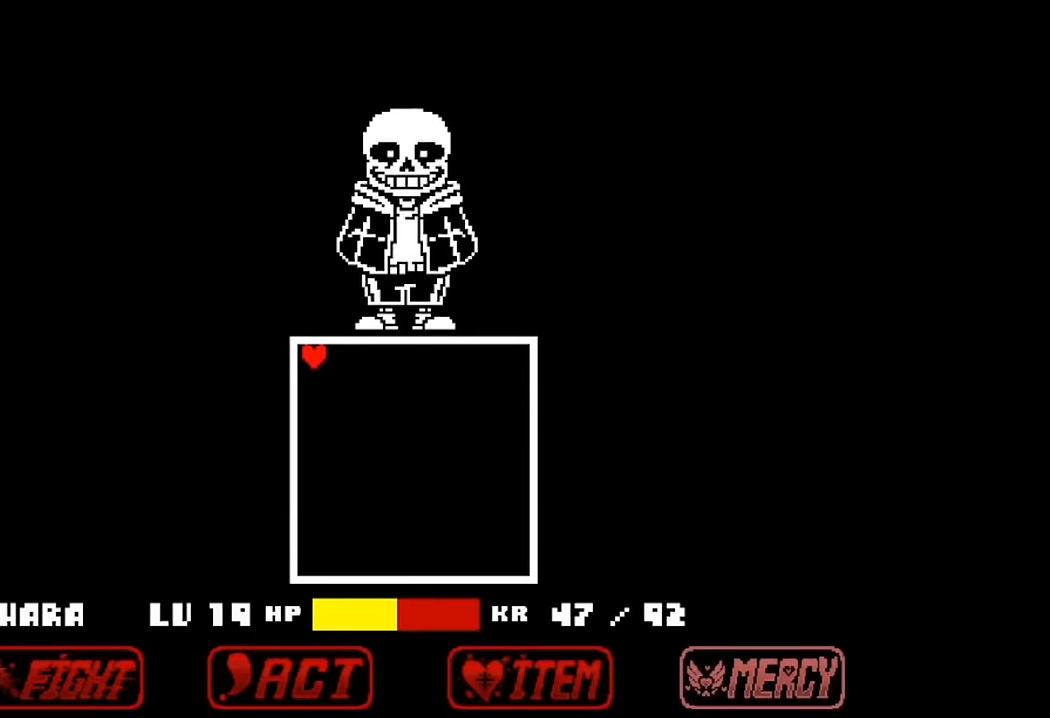
{"keys": [], "events": []}
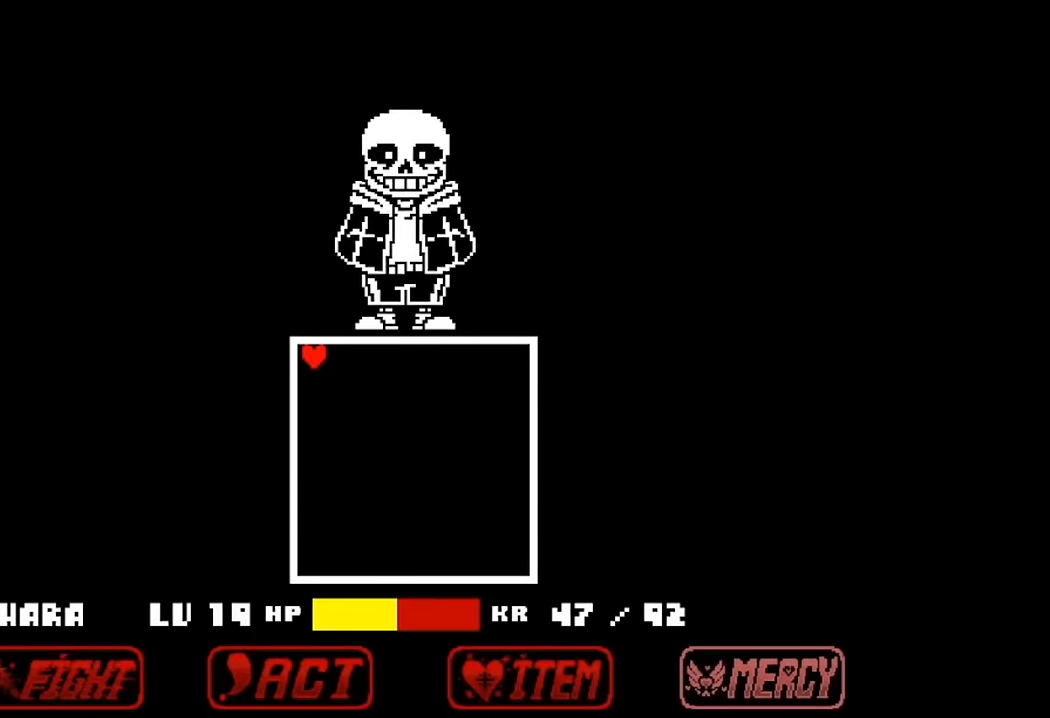
{"keys": [], "events": [[267, "right", "down"], [467, "right", "up"]]}
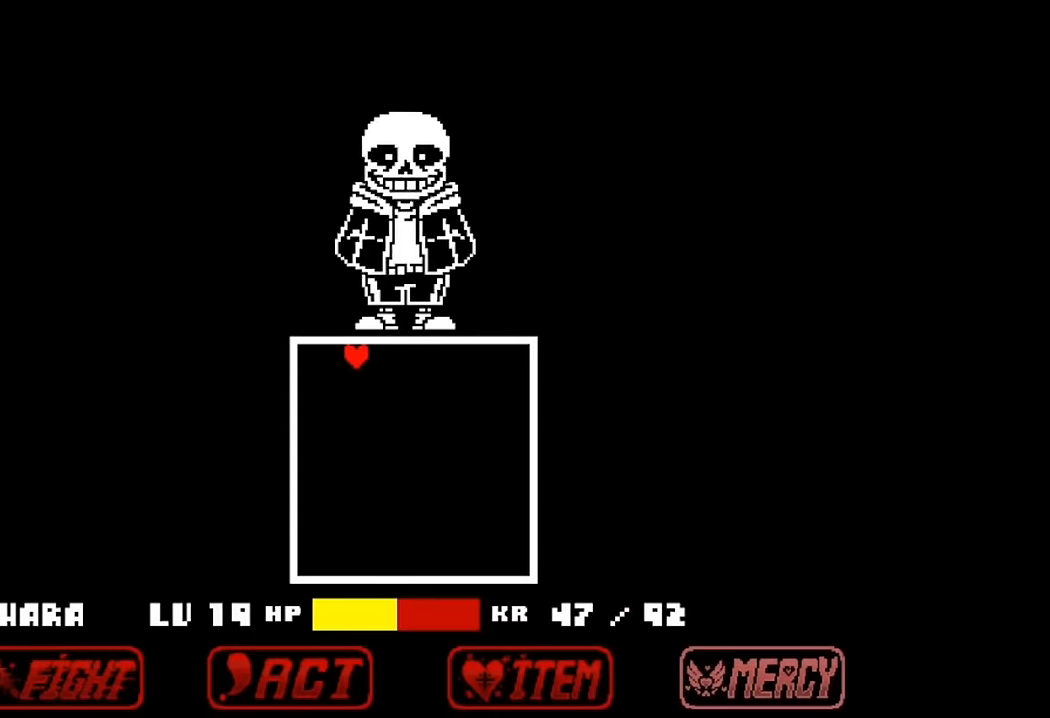
{"keys": [], "events": []}
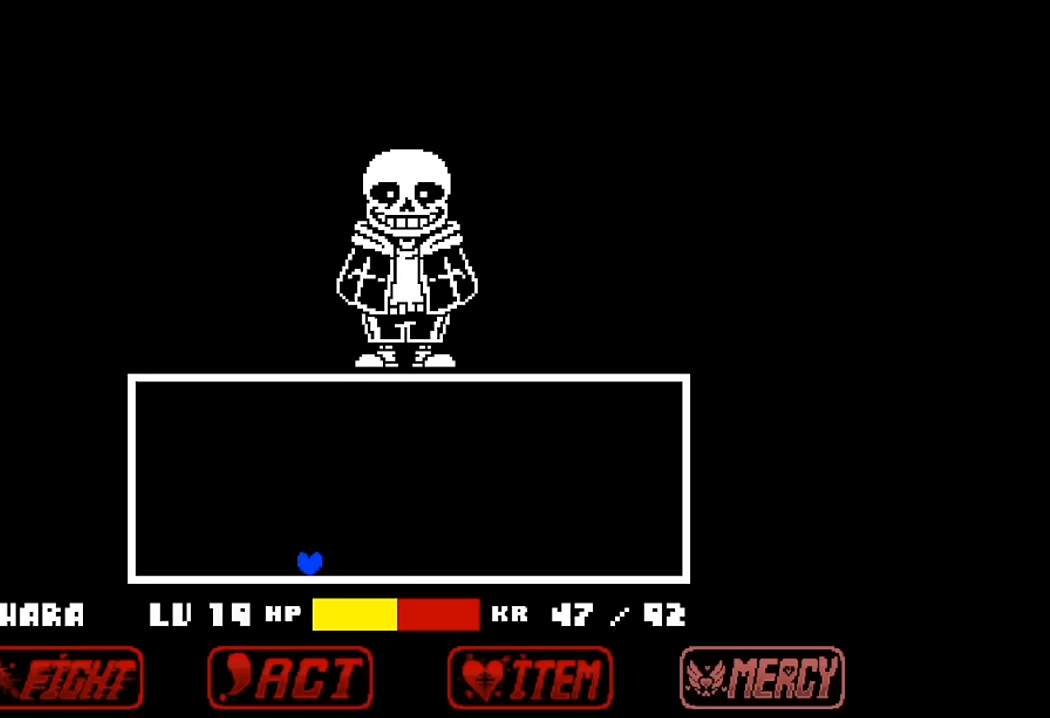
{"keys": ["right"], "events": [[233, "right", "down"]]}
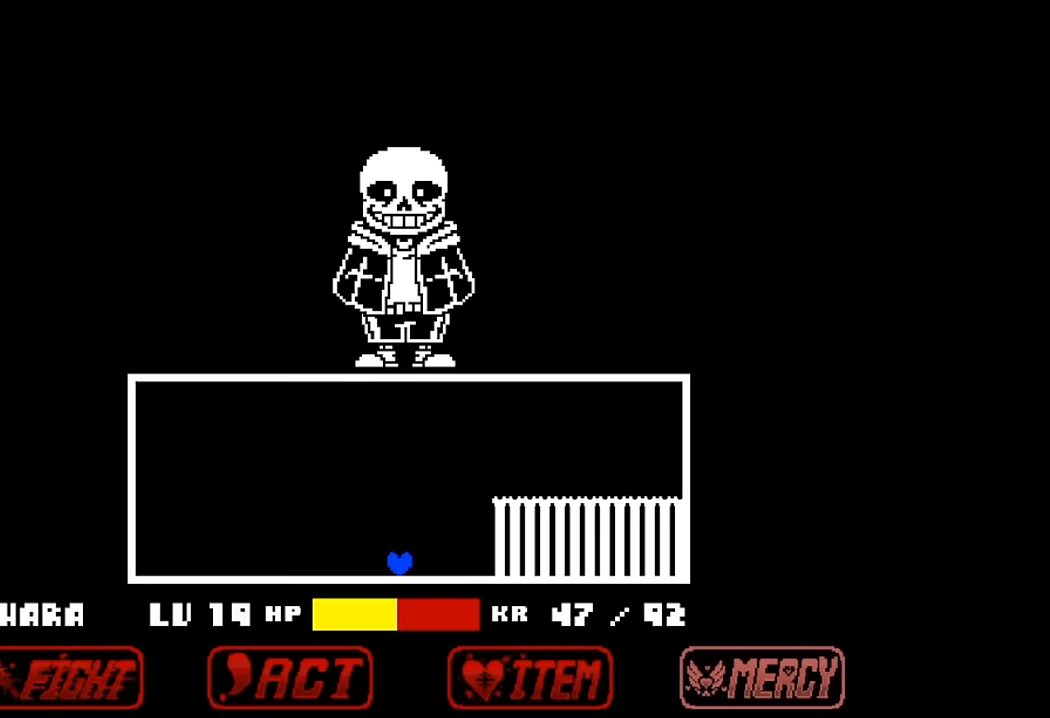
{"keys": ["right", "up"], "events": [[33, "right", "up"], [66, "up", "down"], [100, "left", "down"], [366, "right", "down"], [433, "left", "up"]]}
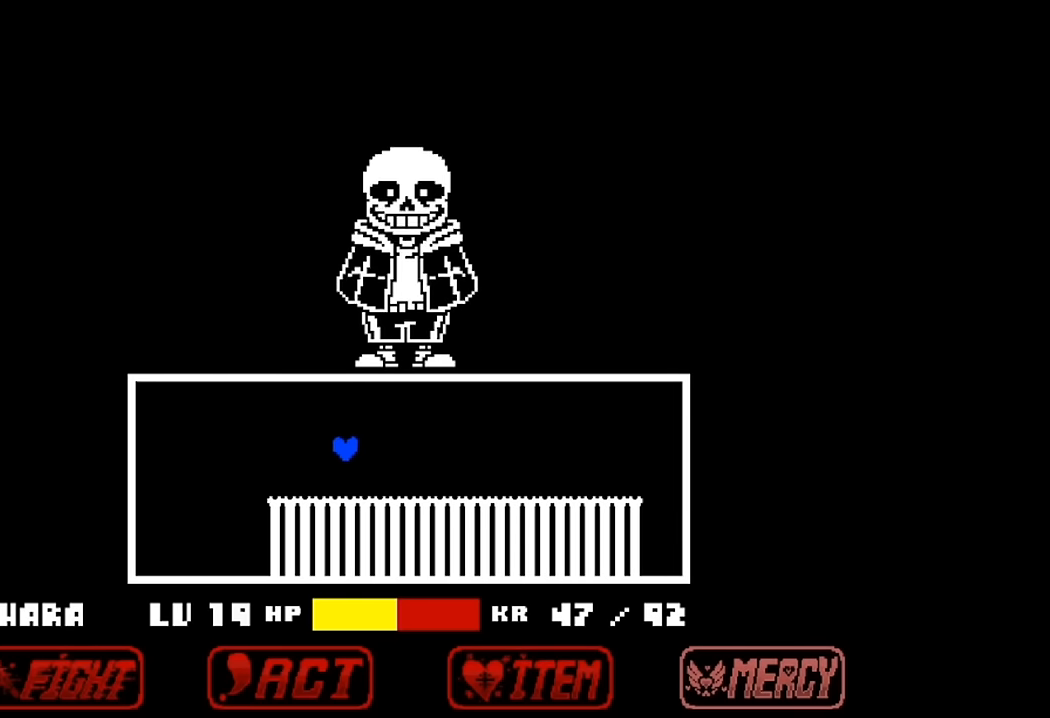
{"keys": ["left"], "events": [[66, "up", "up"], [466, "left", "down"], [500, "right", "up"]]}
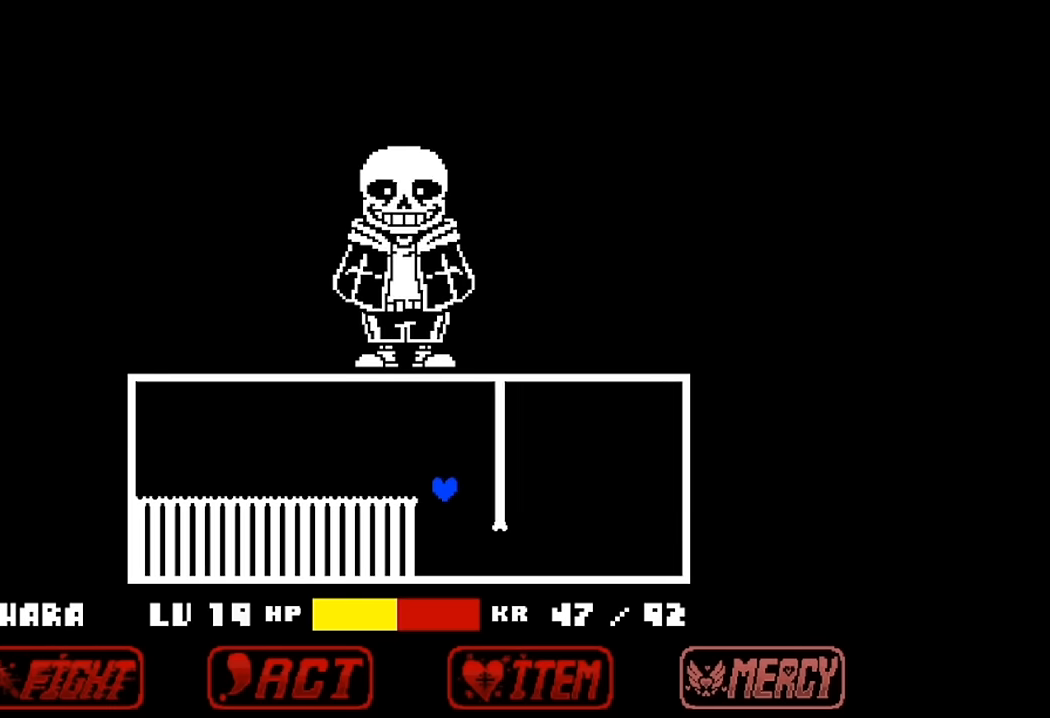
{"keys": [], "events": [[400, "left", "up"]]}
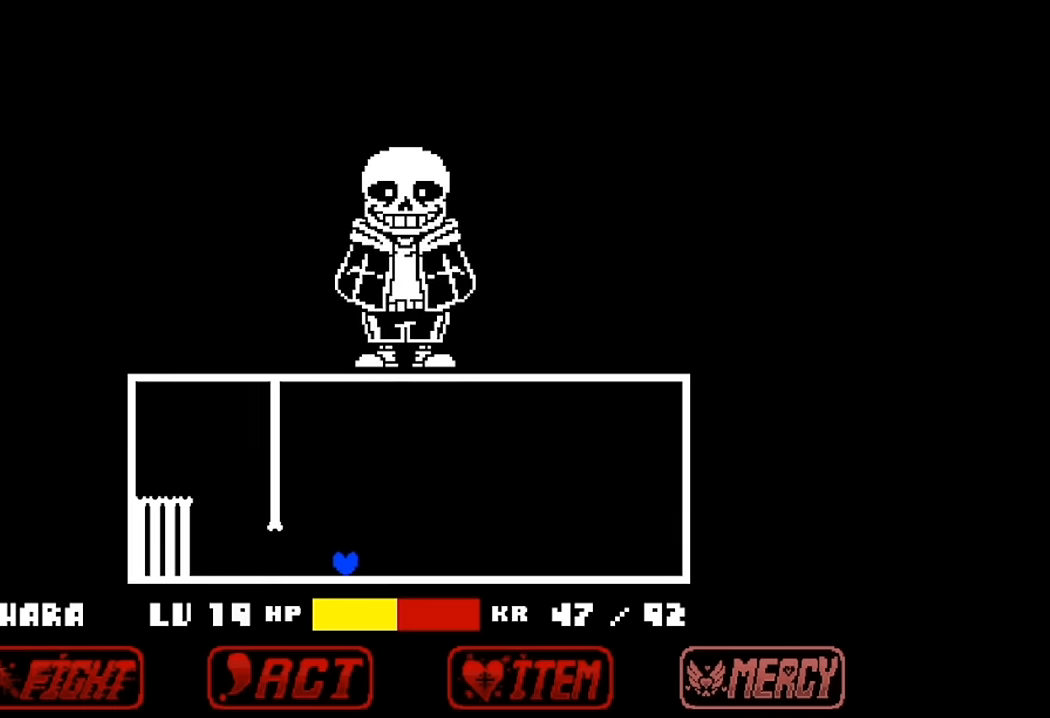
{"keys": [], "events": []}
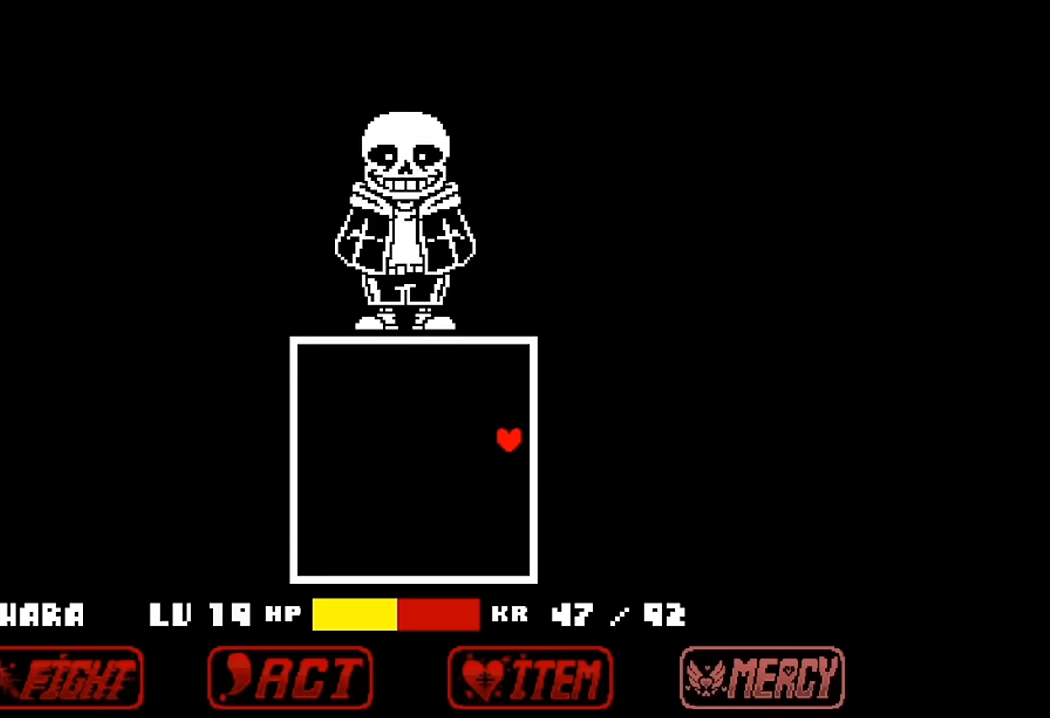
{"keys": [], "events": [[266, "up", "down"], [466, "up", "up"]]}
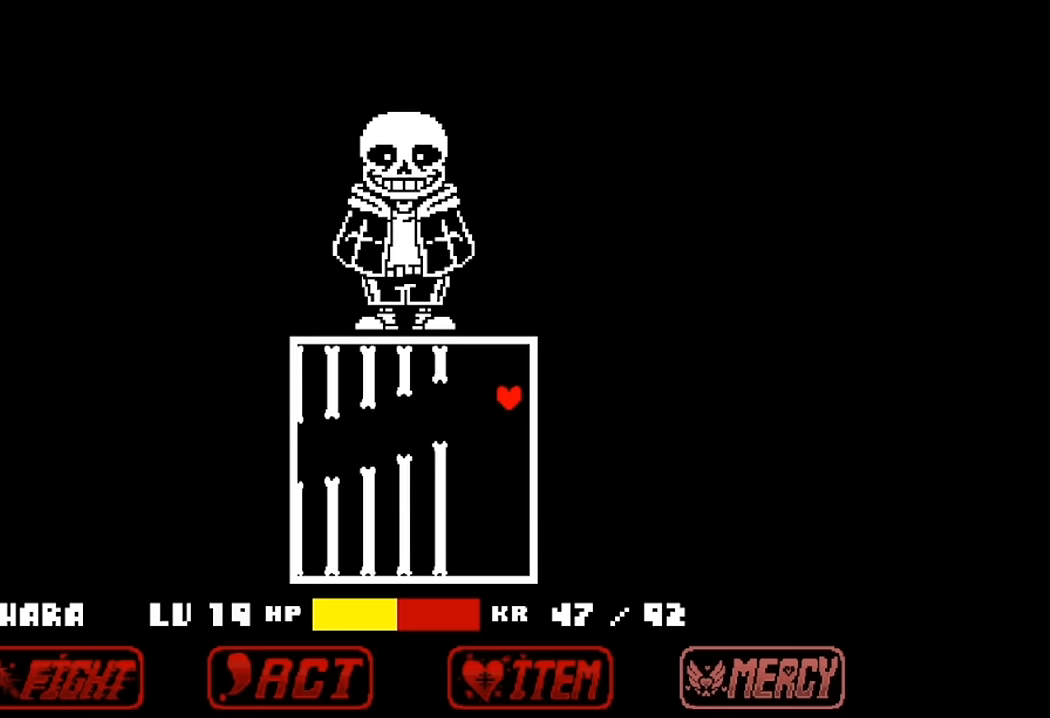
{"keys": [], "events": [[133, "down", "down"], [433, "down", "up"]]}
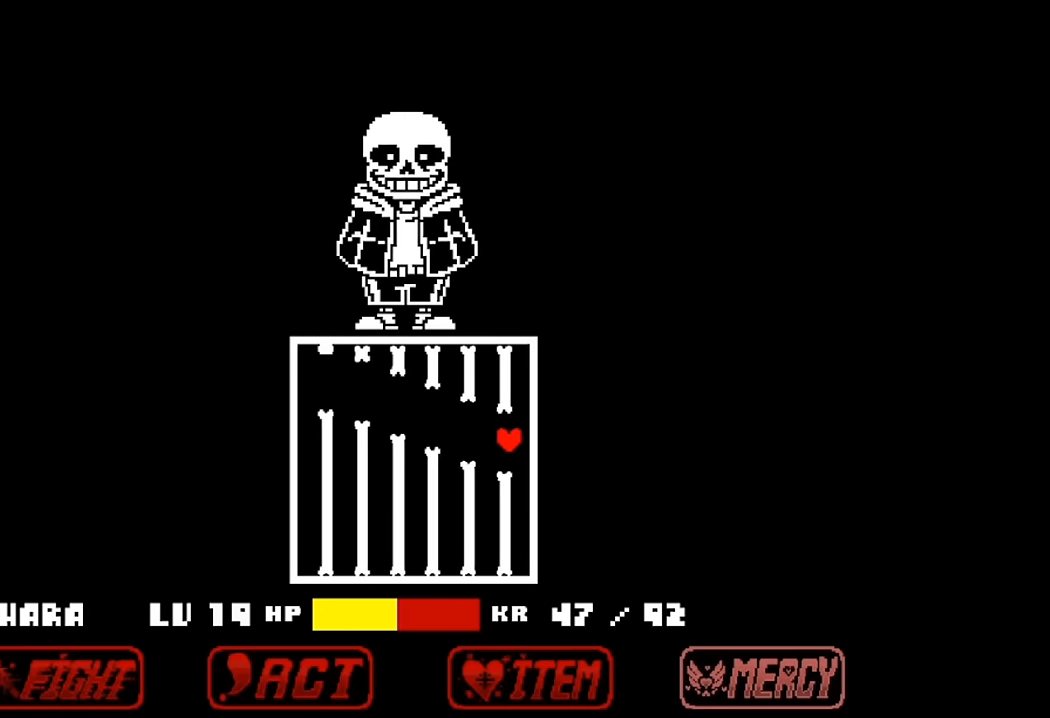
{"keys": [], "events": [[33, "up", "down"], [400, "up", "up"]]}